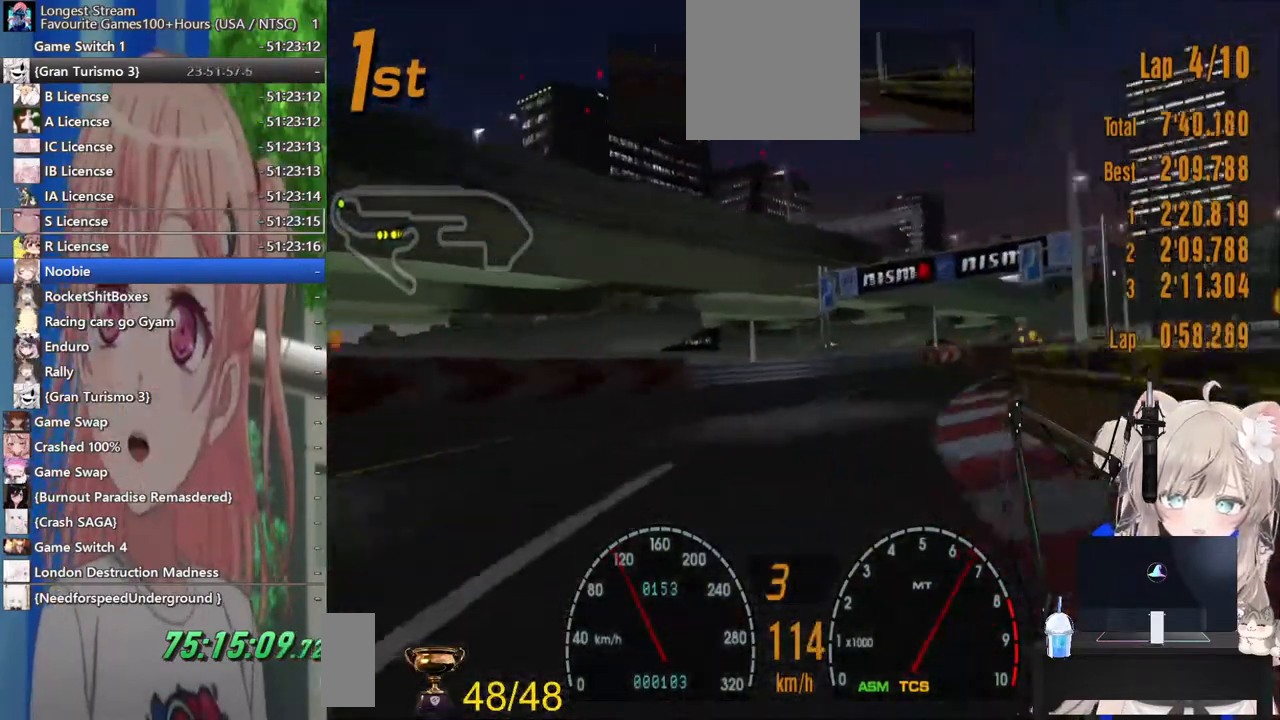
Gameplay with a controller (PlayStation layout); each line is a JSON object with the inputs held at the frame after it (dt_ms = milliseconds from this image to that frame). "events" lists button and stick changes between this image and that frame as [ms after this image, input, new state], when the widget could be followed in between. Not read: L1 R1.
{"dt_ms": 500, "buttons": ["R2"], "left_stick": "right", "right_stick": "center", "events": []}
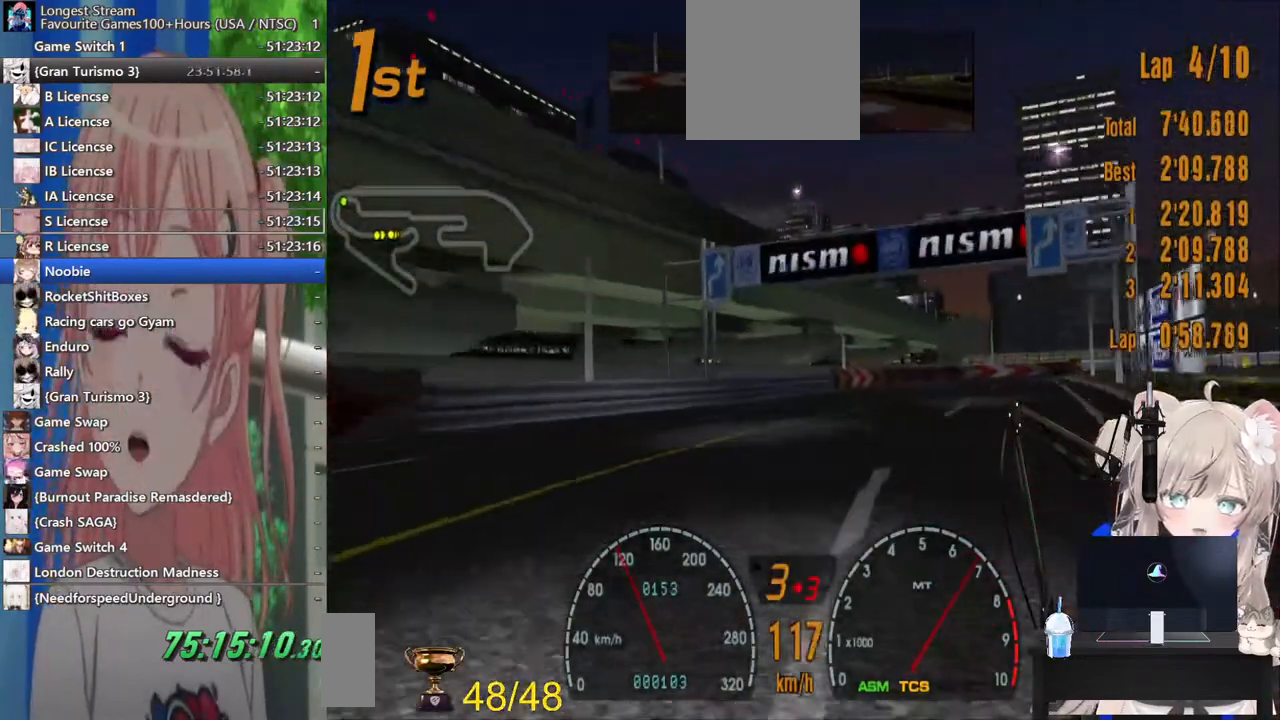
{"dt_ms": 500, "buttons": ["R2"], "left_stick": "right", "right_stick": "center", "events": []}
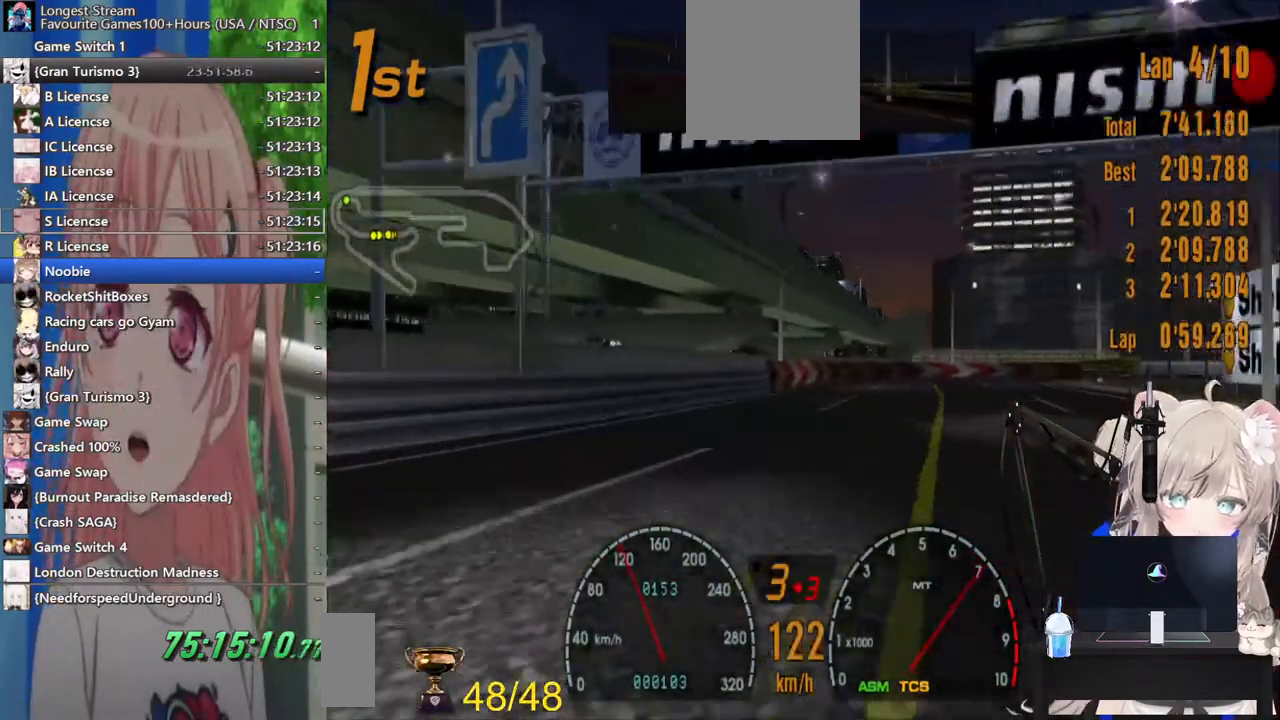
{"dt_ms": 1000, "buttons": [], "left_stick": "right", "right_stick": "center"}
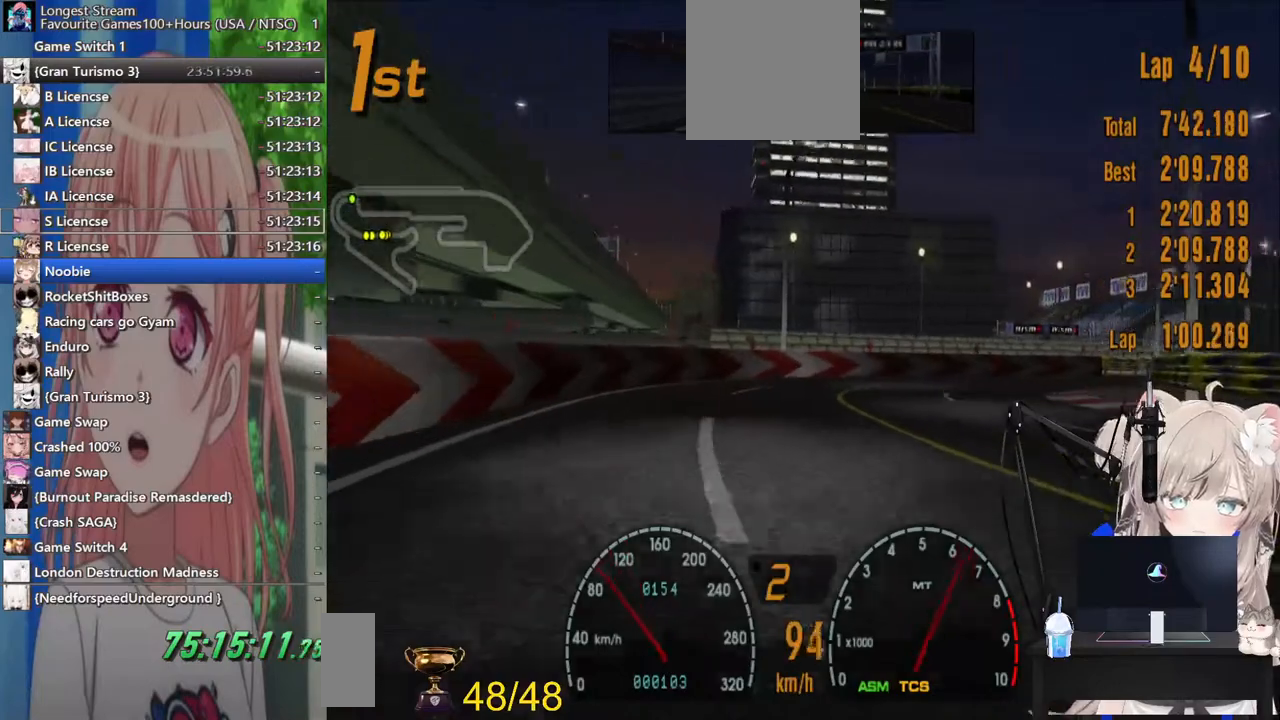
{"dt_ms": 500, "buttons": ["R2"], "left_stick": "right", "right_stick": "center", "events": [[467, "R2", "down"]]}
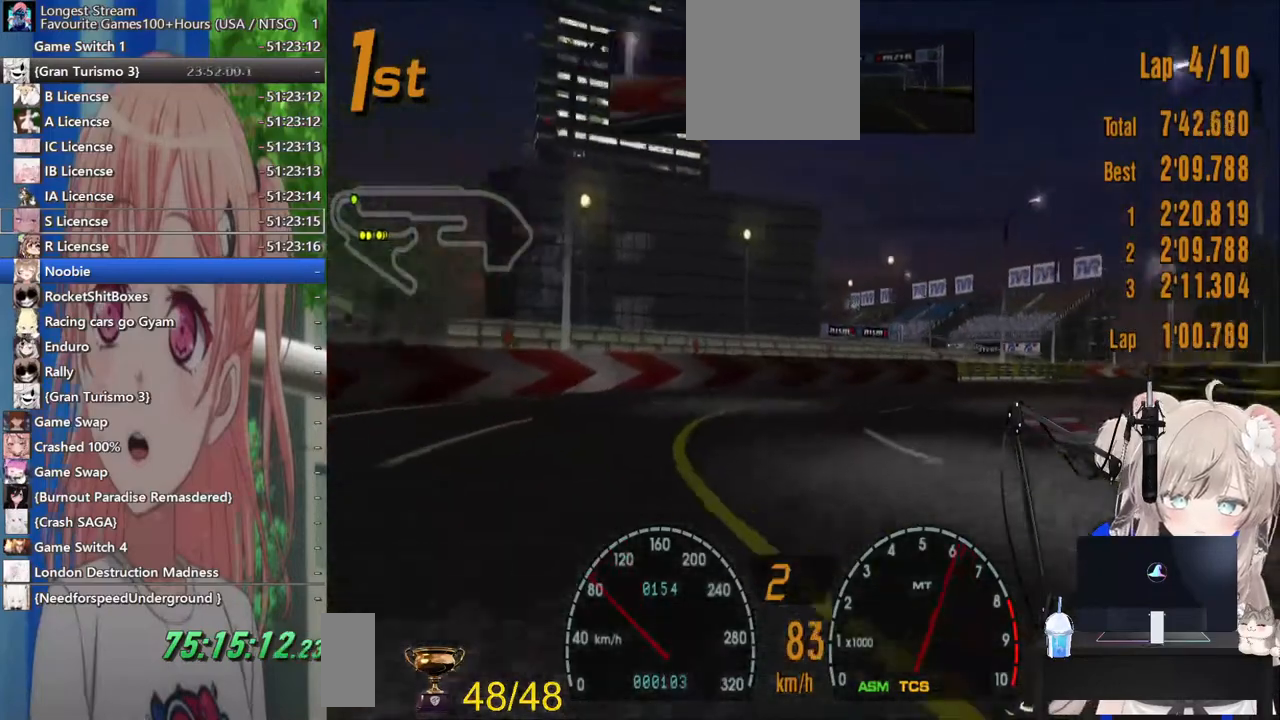
{"dt_ms": 500, "buttons": ["R2"], "left_stick": "right", "right_stick": "center", "events": [[167, "R2", "up"], [267, "R2", "down"]]}
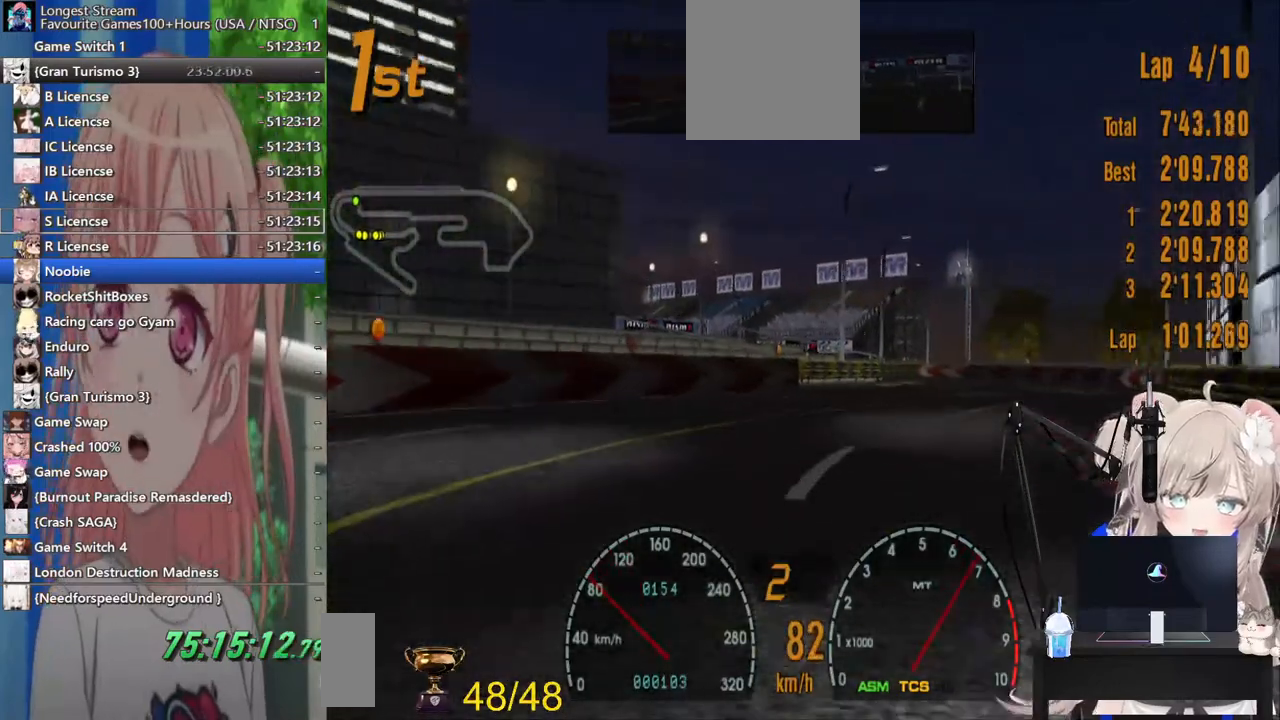
{"dt_ms": 500, "buttons": ["R2"], "left_stick": "right", "right_stick": "center", "events": []}
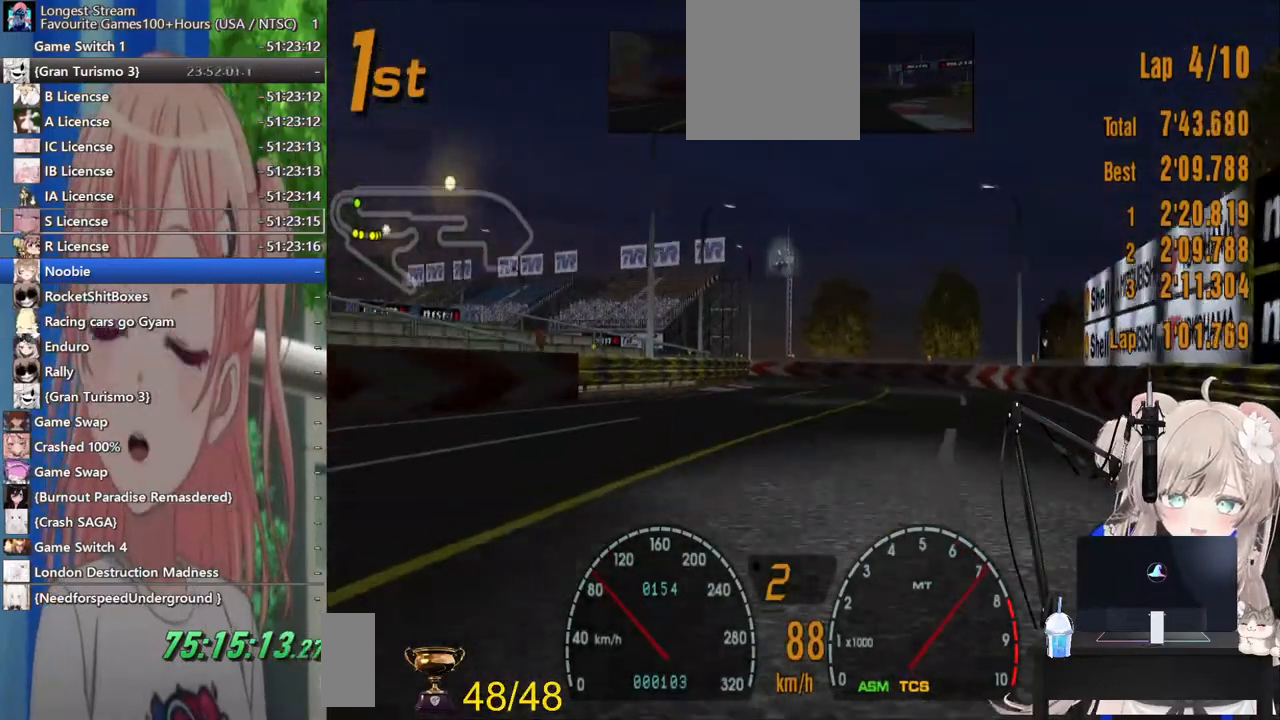
{"dt_ms": 500, "buttons": ["R2"], "left_stick": "left", "right_stick": "center", "events": [[167, "left_stick", "left"], [400, "left_stick", "center"], [483, "left_stick", "left"]]}
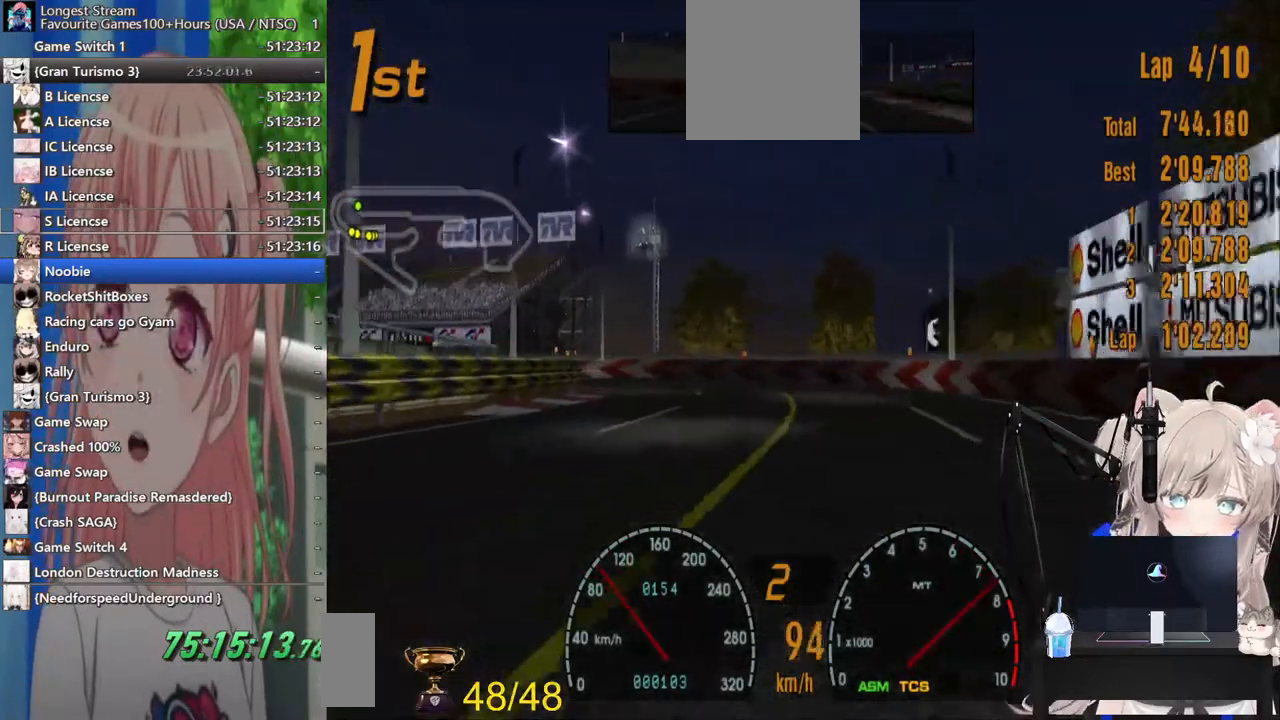
{"dt_ms": 500, "buttons": [], "left_stick": "left", "right_stick": "center", "events": [[467, "R2", "up"]]}
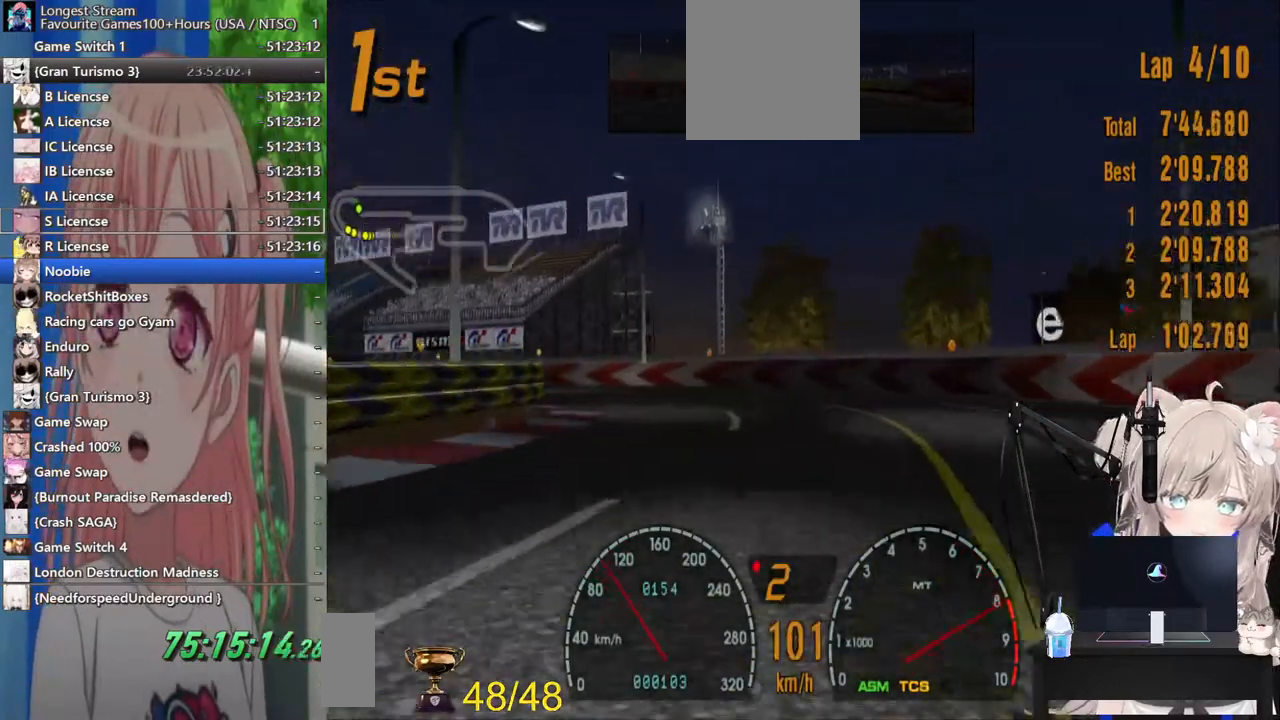
{"dt_ms": 500, "buttons": ["R2"], "left_stick": "left", "right_stick": "center"}
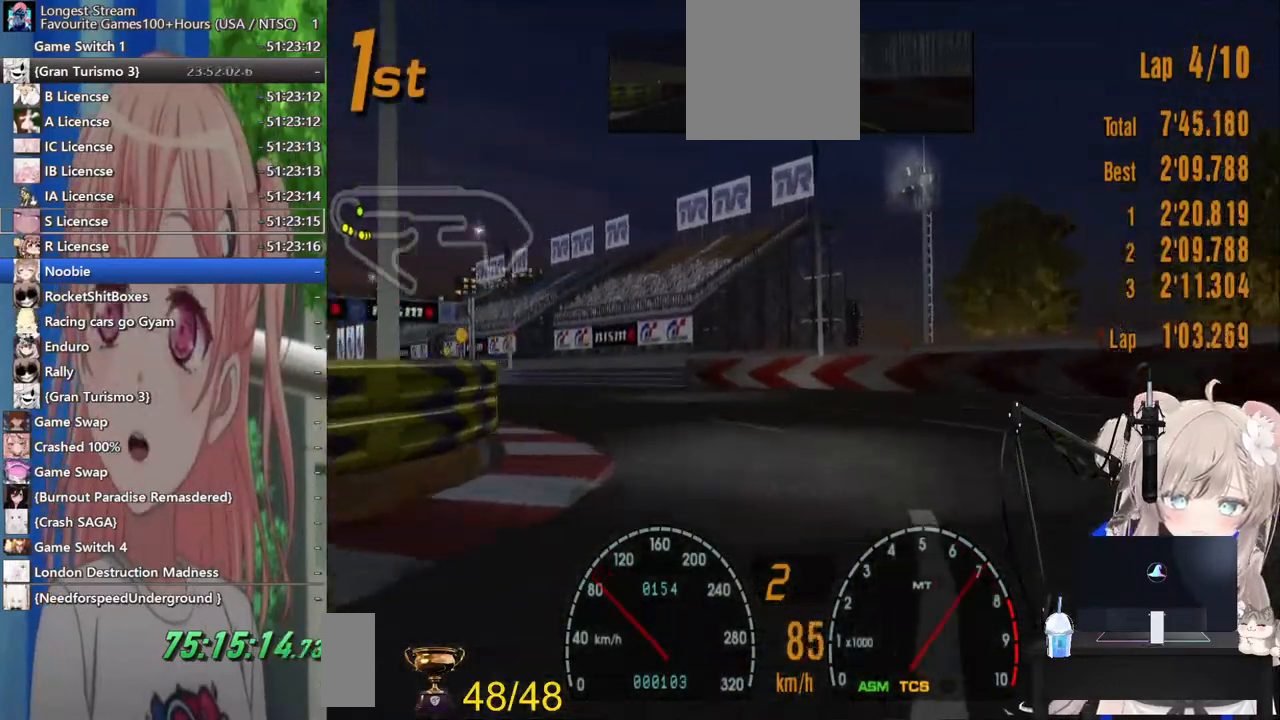
{"dt_ms": 500, "buttons": ["R2"], "left_stick": "left", "right_stick": "center", "events": []}
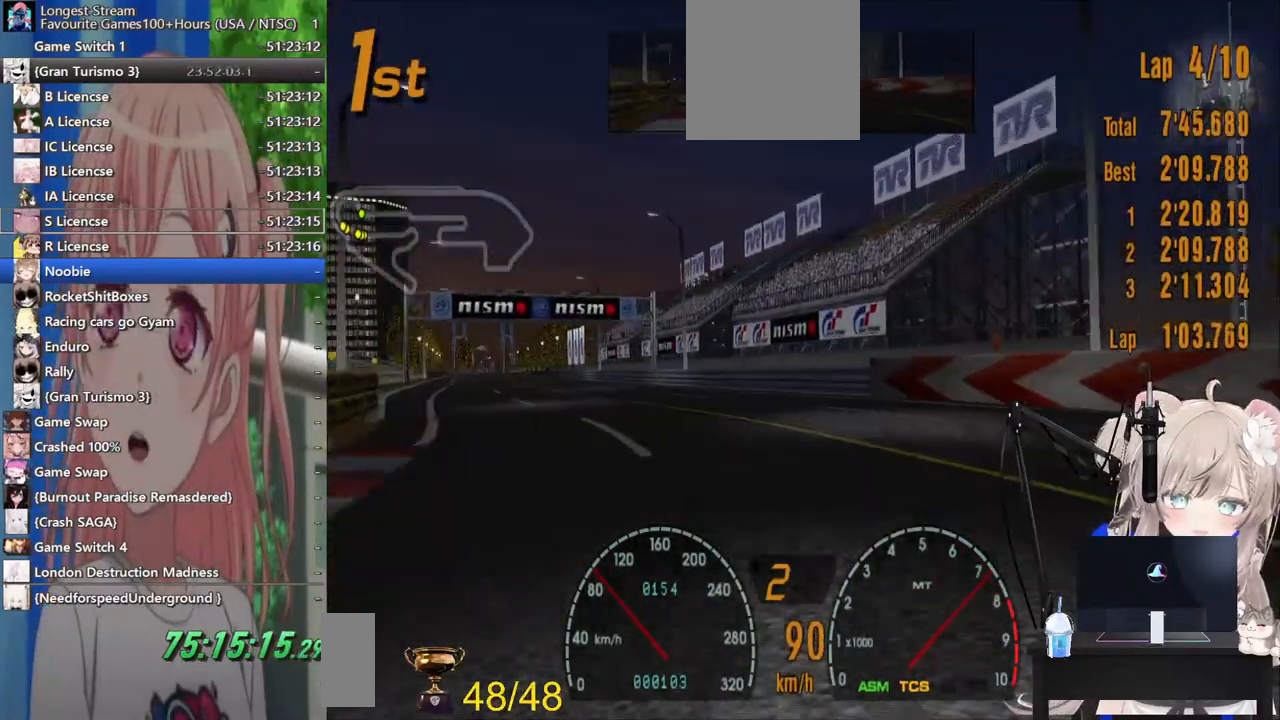
{"dt_ms": 500, "buttons": ["R2"], "left_stick": "left", "right_stick": "center", "events": []}
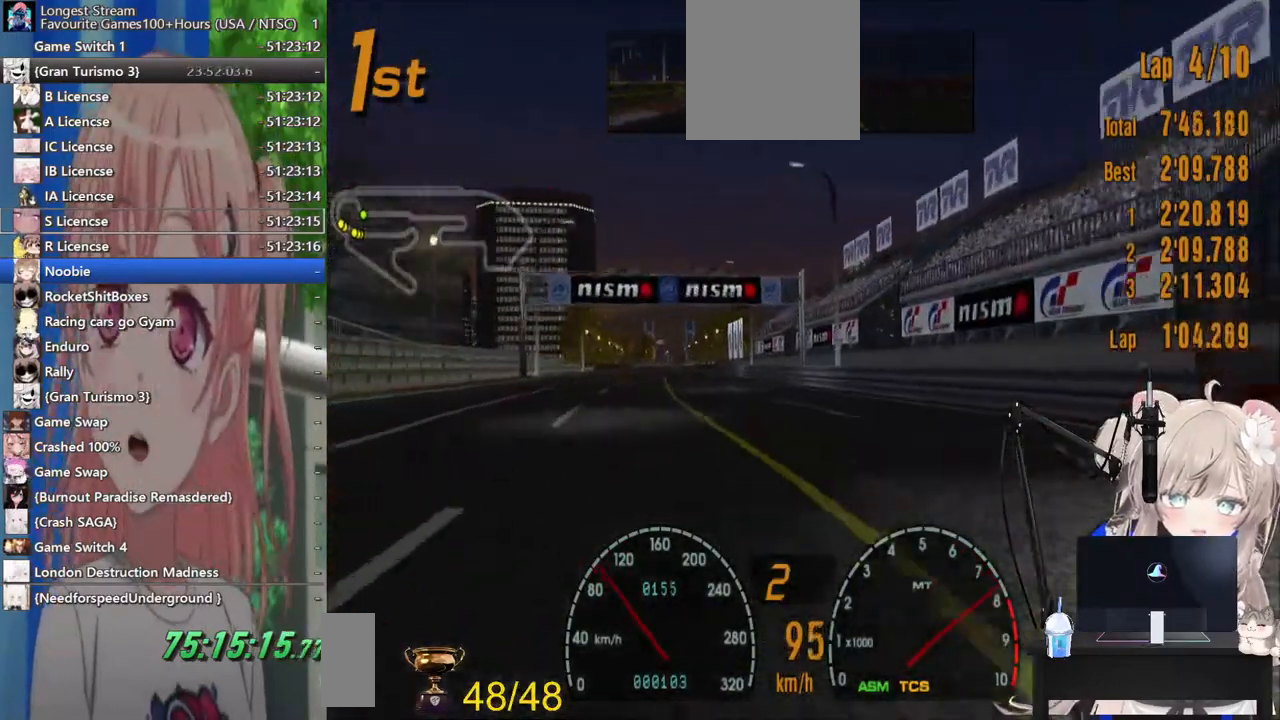
{"dt_ms": 500, "buttons": ["R2"], "left_stick": "left", "right_stick": "center", "events": []}
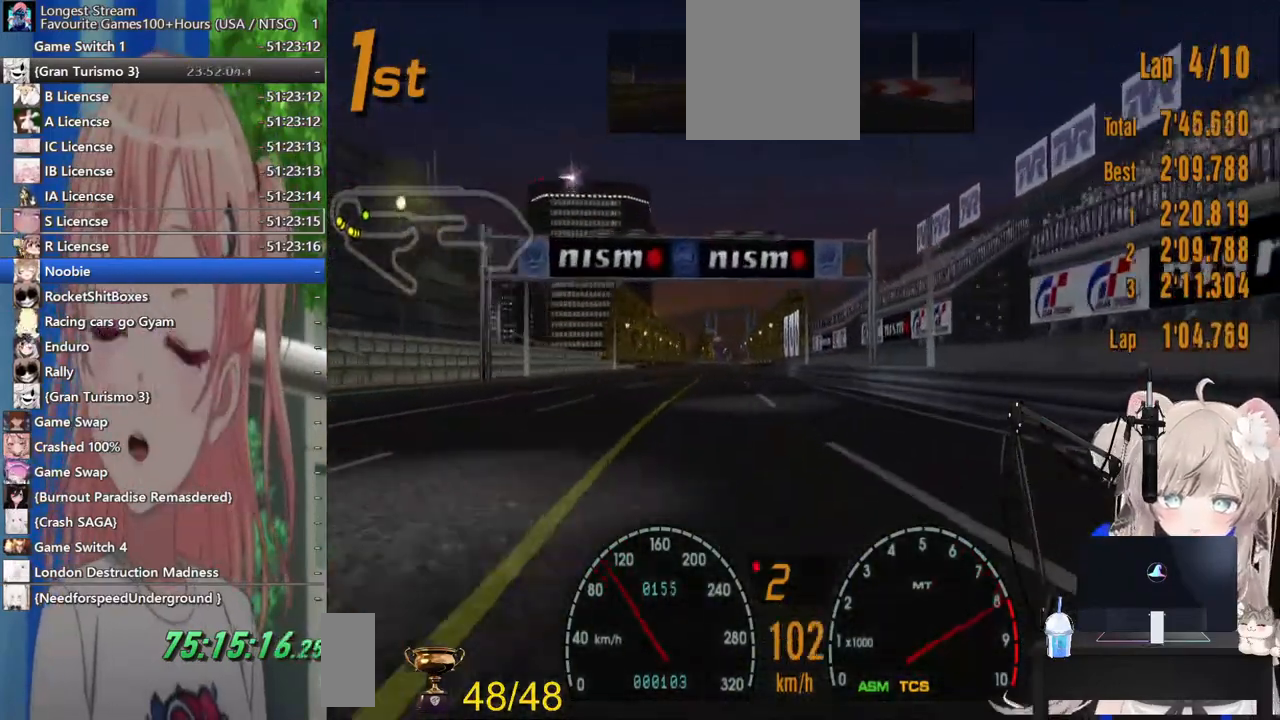
{"dt_ms": 500, "buttons": ["R2"], "left_stick": "center", "right_stick": "center", "events": [[150, "left_stick", "center"], [283, "CROSS", "down"], [417, "CROSS", "up"]]}
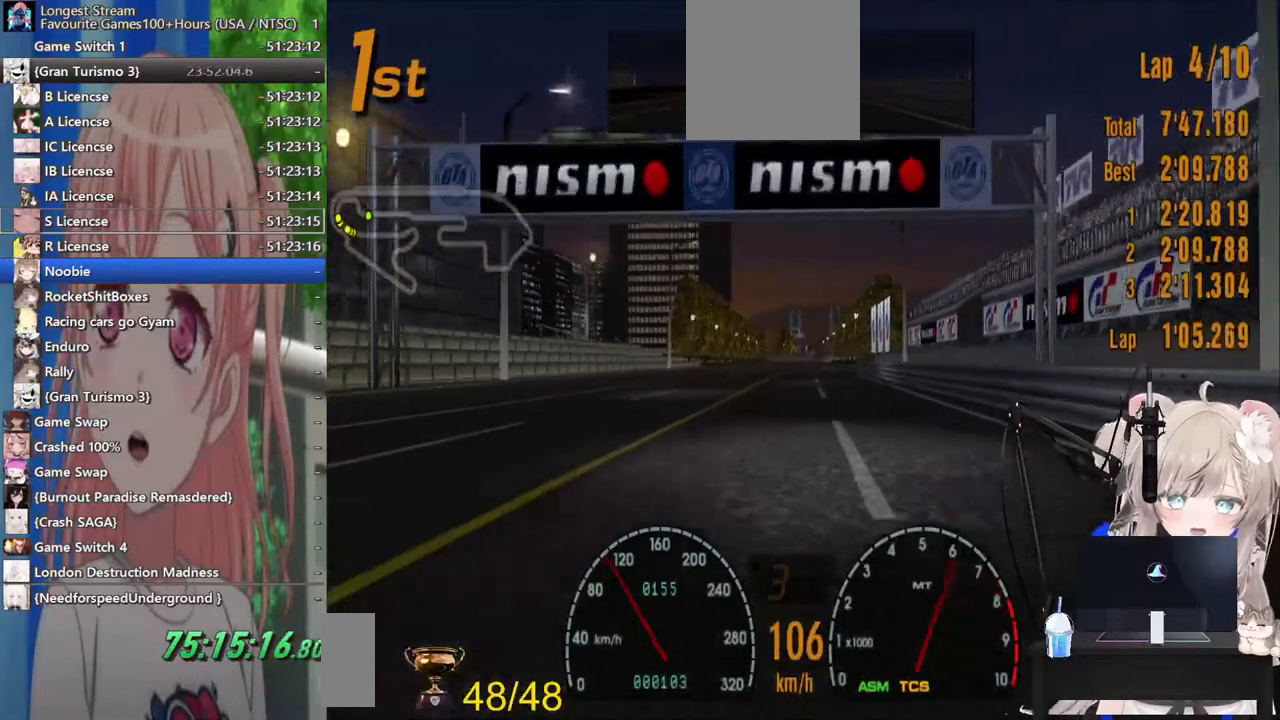
{"dt_ms": 500, "buttons": ["R2"], "left_stick": "center", "right_stick": "center", "events": []}
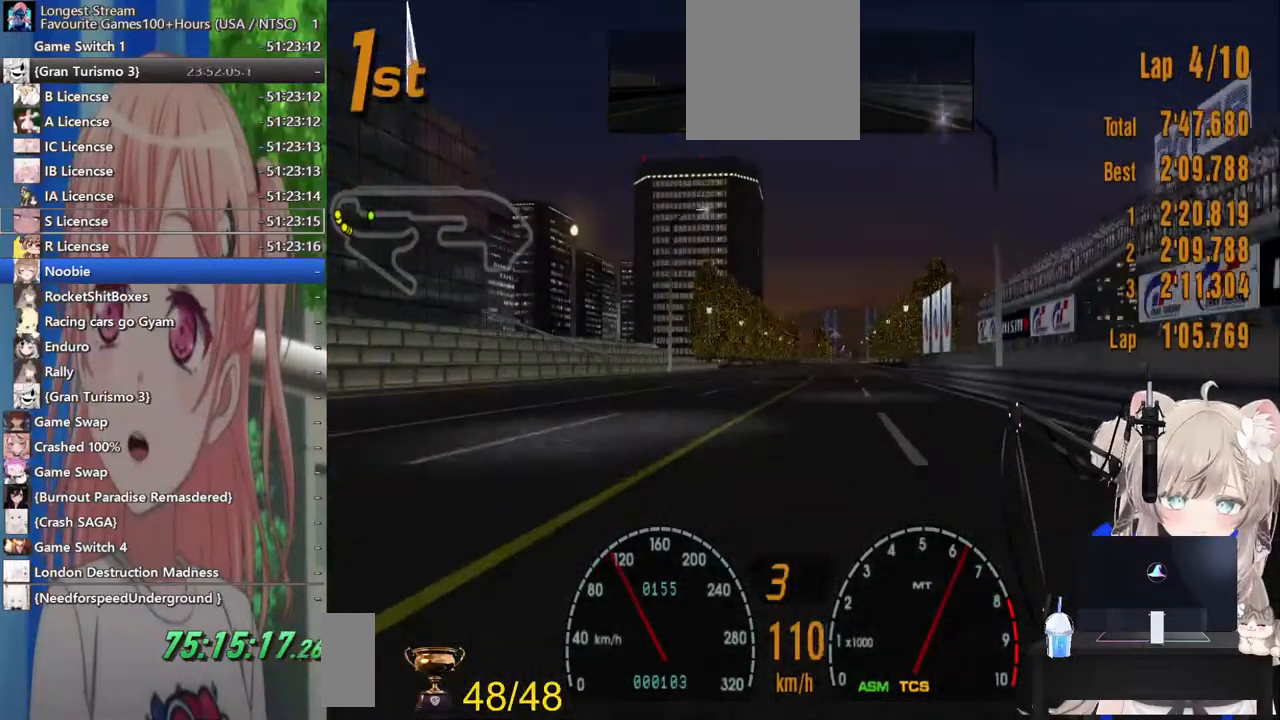
{"dt_ms": 500, "buttons": ["R2"], "left_stick": "center", "right_stick": "center", "events": []}
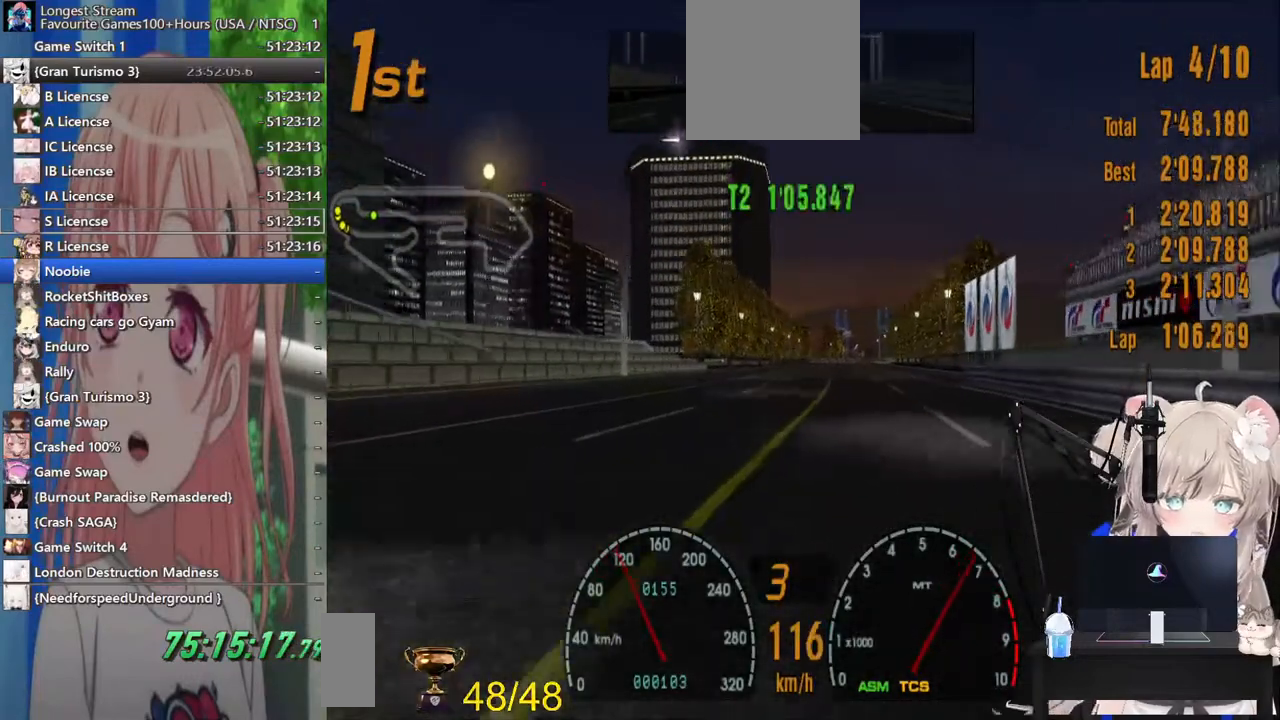
{"dt_ms": 500, "buttons": ["R2"], "left_stick": "center", "right_stick": "center", "events": []}
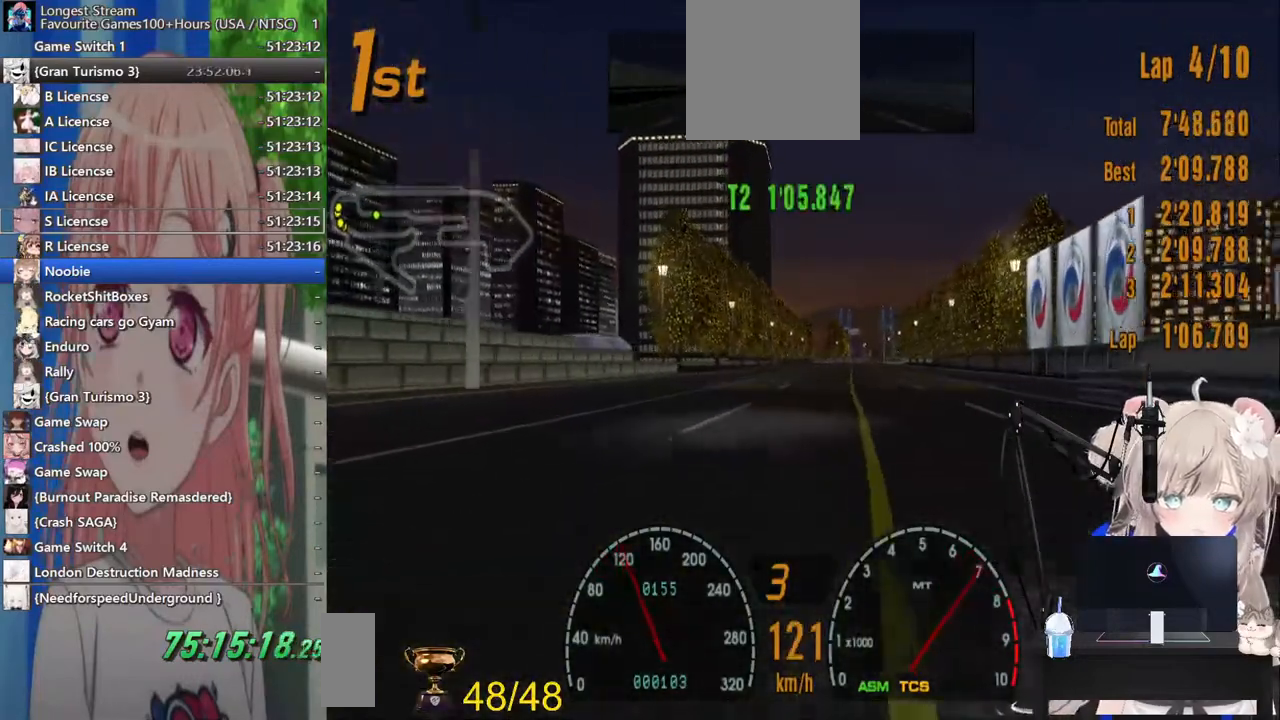
{"dt_ms": 500, "buttons": ["R2"], "left_stick": "center", "right_stick": "center", "events": []}
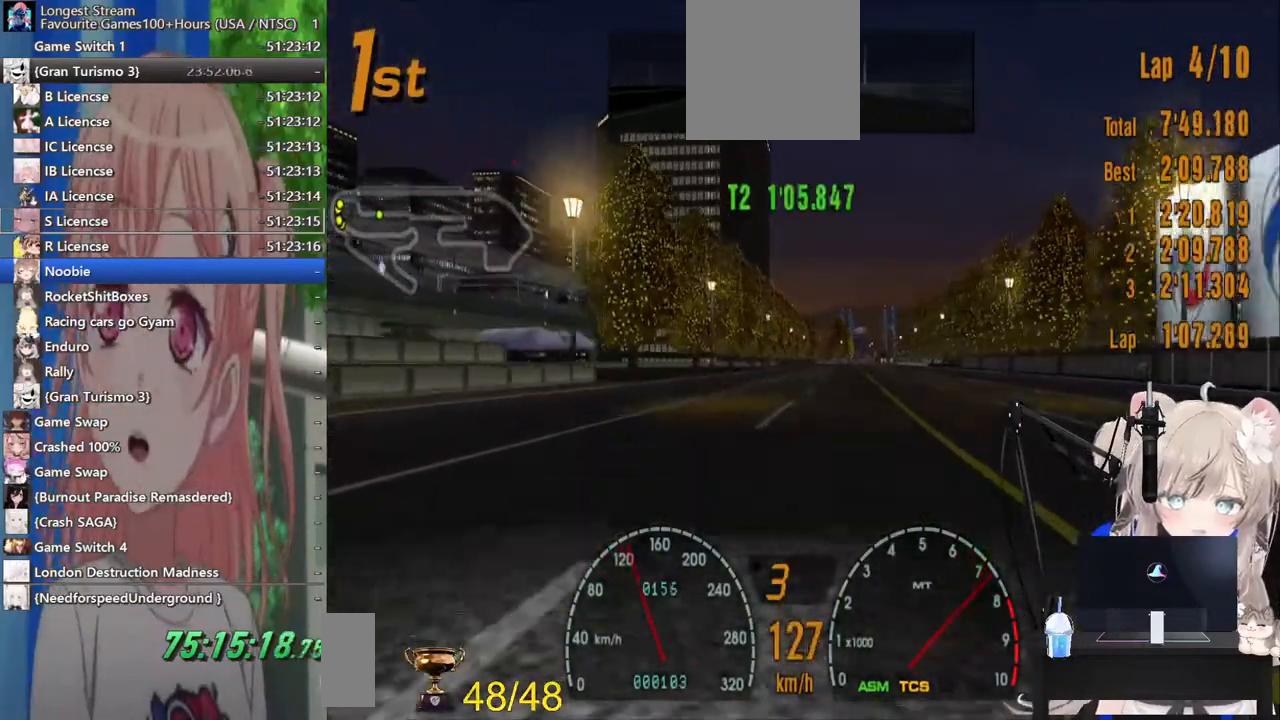
{"dt_ms": 500, "buttons": ["R2"], "left_stick": "center", "right_stick": "center", "events": [[217, "left_stick", "right"], [317, "left_stick", "center"]]}
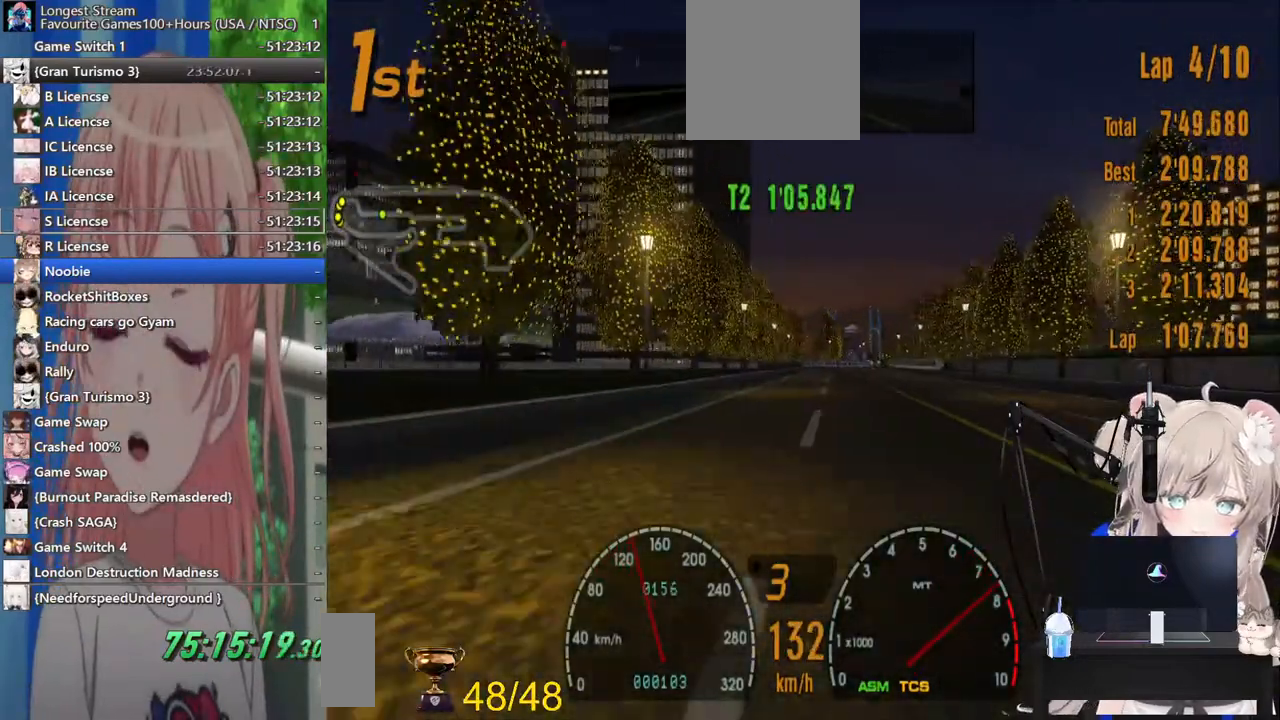
{"dt_ms": 500, "buttons": ["R2"], "left_stick": "center", "right_stick": "center", "events": [[17, "CROSS", "down"], [133, "CROSS", "up"]]}
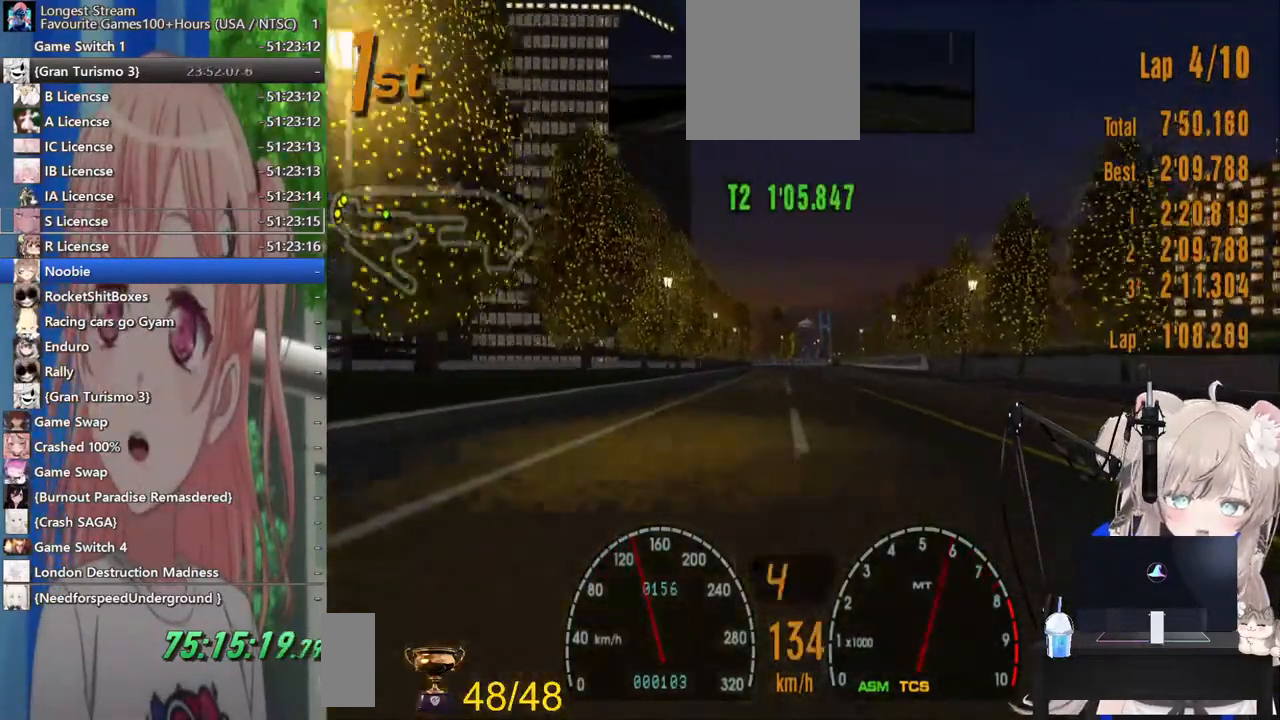
{"dt_ms": 500, "buttons": ["R2"], "left_stick": "center", "right_stick": "center", "events": []}
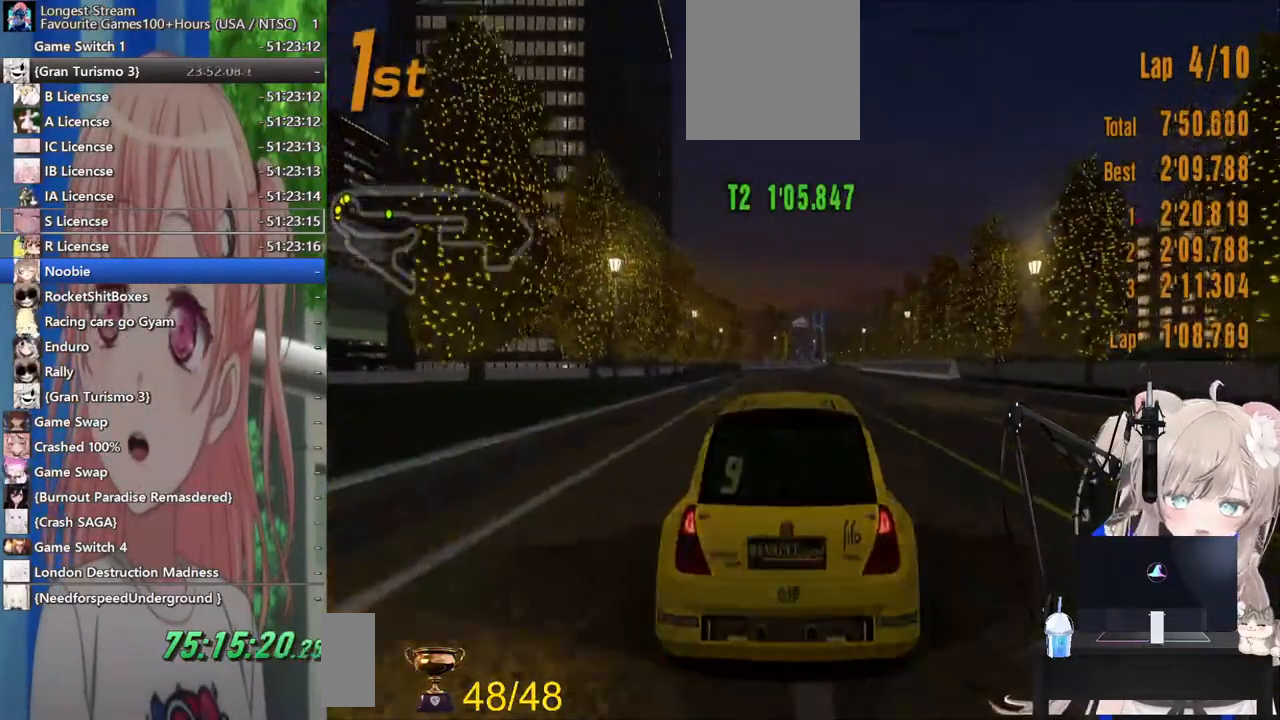
{"dt_ms": 500, "buttons": ["R2"], "left_stick": "center", "right_stick": "center", "events": []}
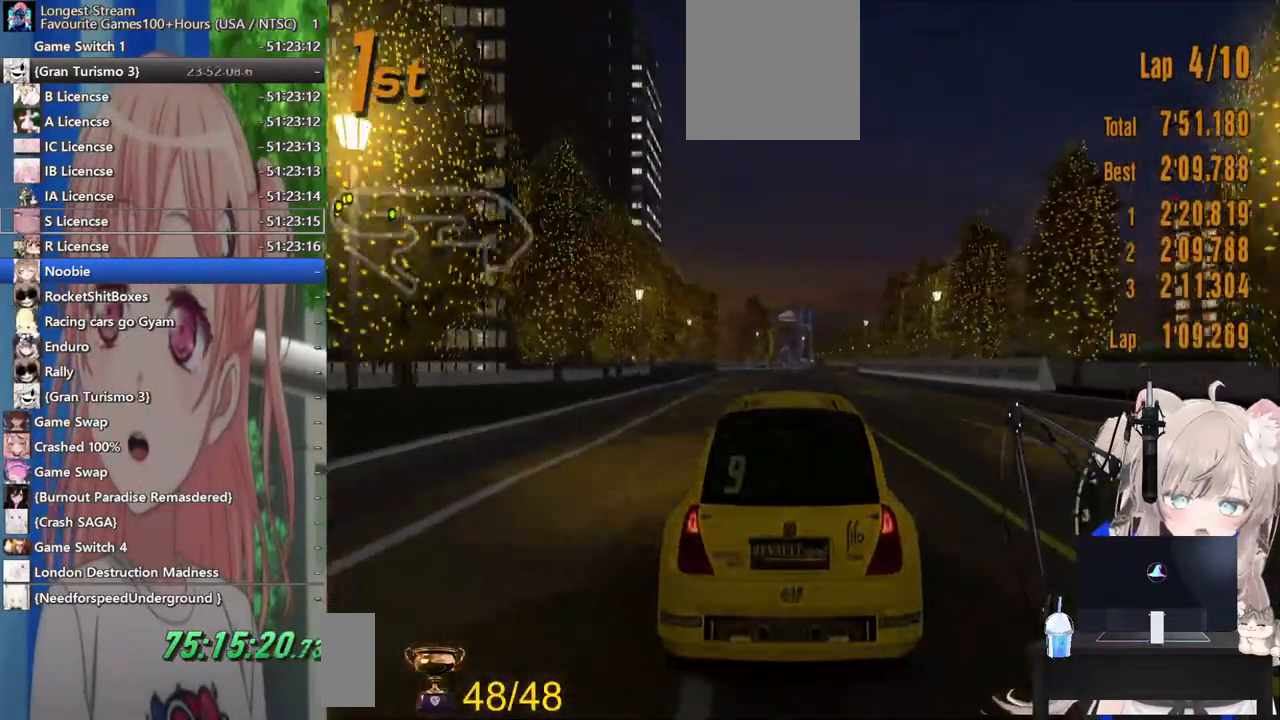
{"dt_ms": 500, "buttons": ["R2"], "left_stick": "center", "right_stick": "center", "events": []}
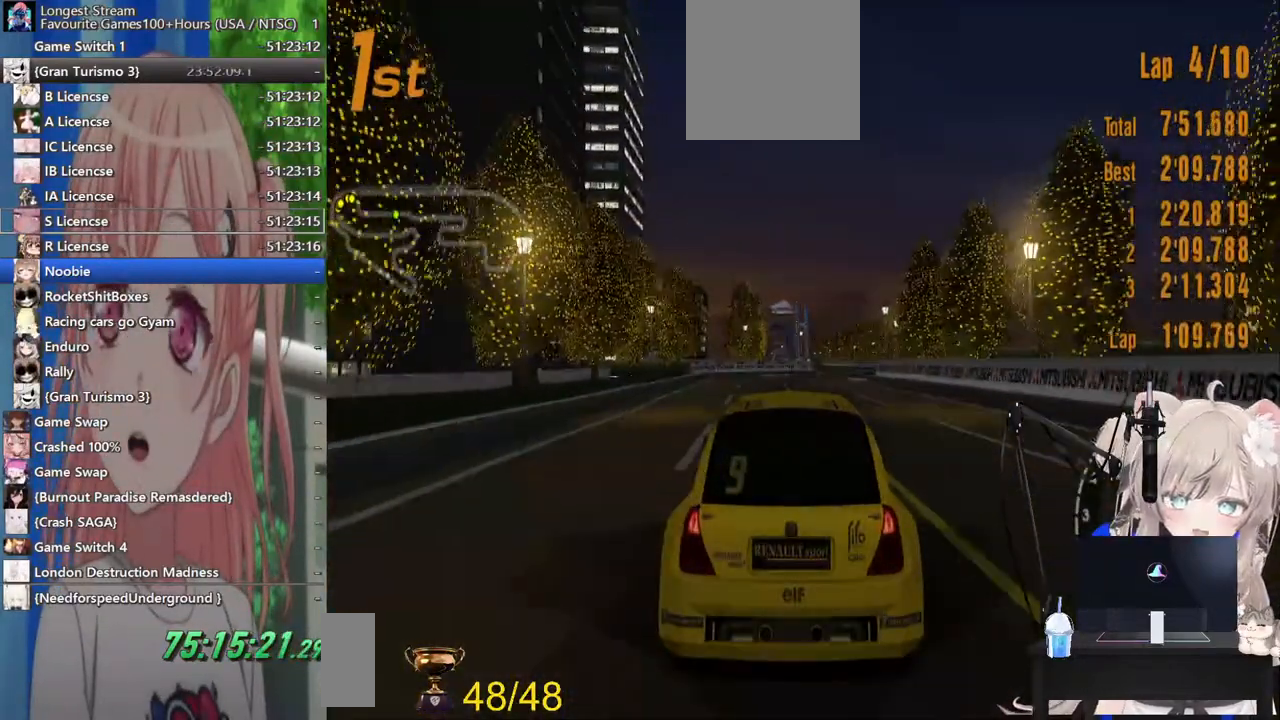
{"dt_ms": 500, "buttons": ["R2"], "left_stick": "center", "right_stick": "center", "events": []}
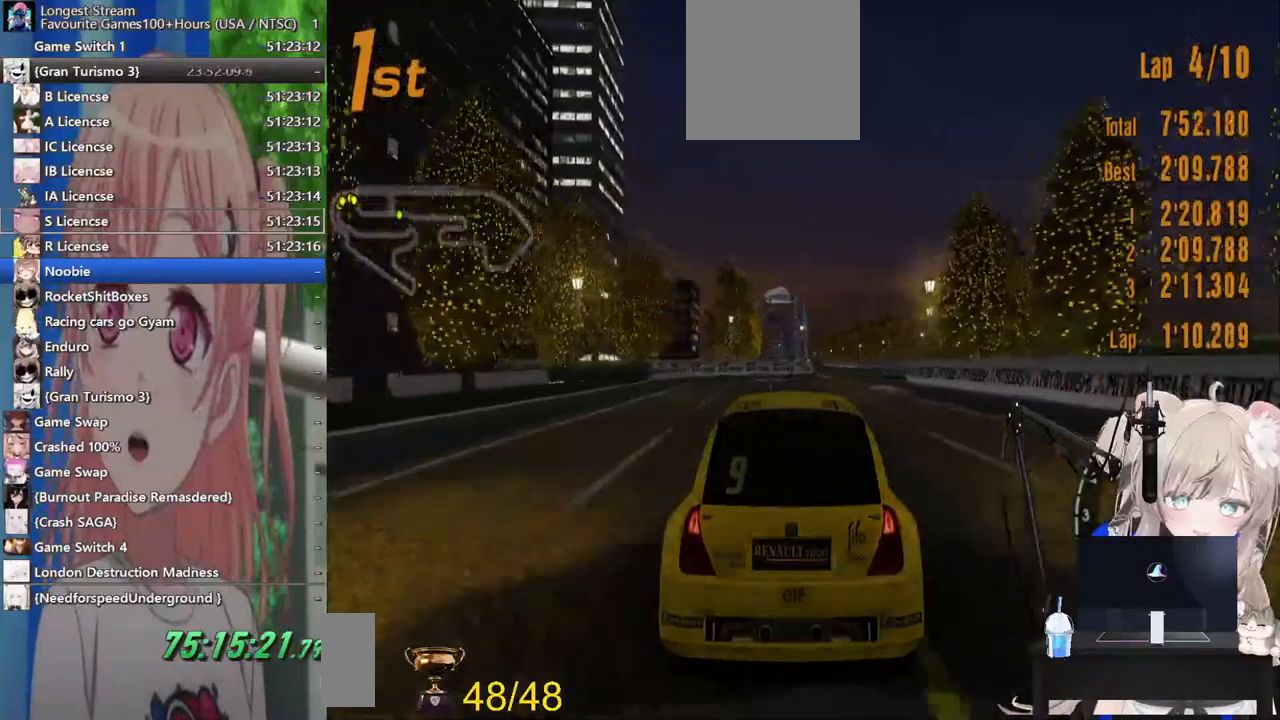
{"dt_ms": 500, "buttons": ["R2"], "left_stick": "center", "right_stick": "center", "events": []}
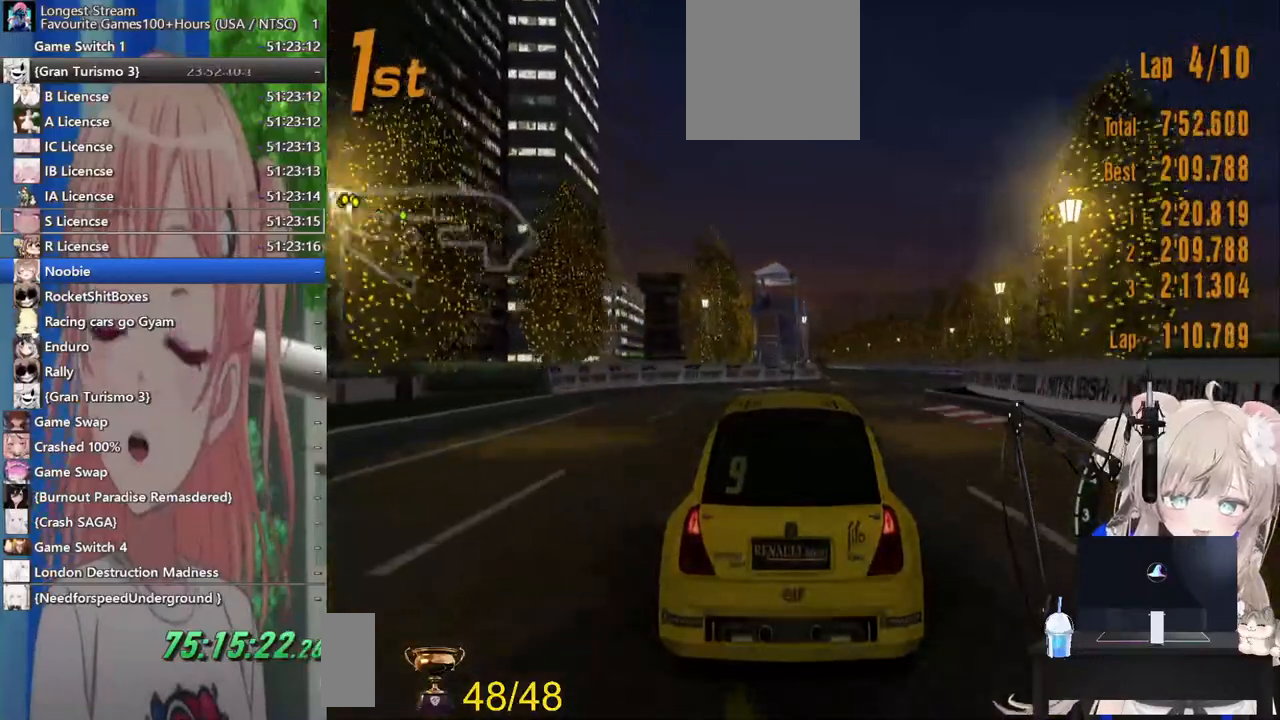
{"dt_ms": 500, "buttons": ["R2"], "left_stick": "center", "right_stick": "center", "events": []}
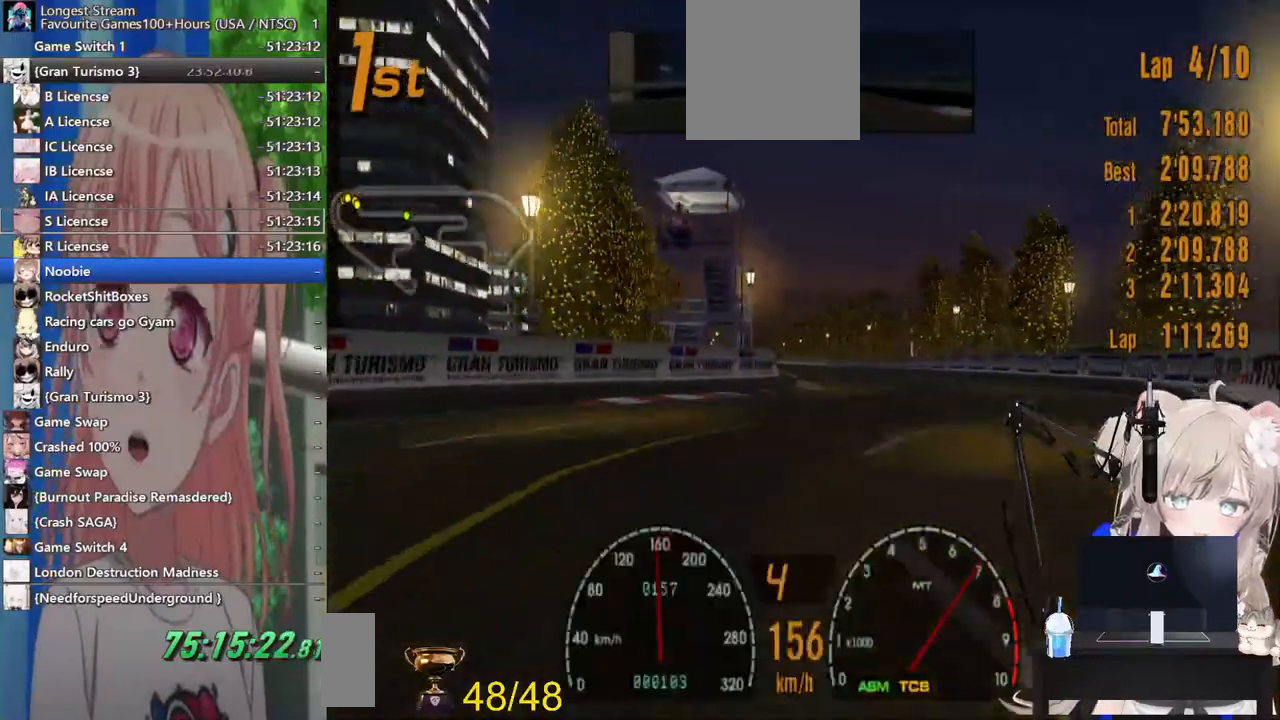
{"dt_ms": 500, "buttons": ["R2"], "left_stick": "left", "right_stick": "center", "events": [[500, "left_stick", "left"]]}
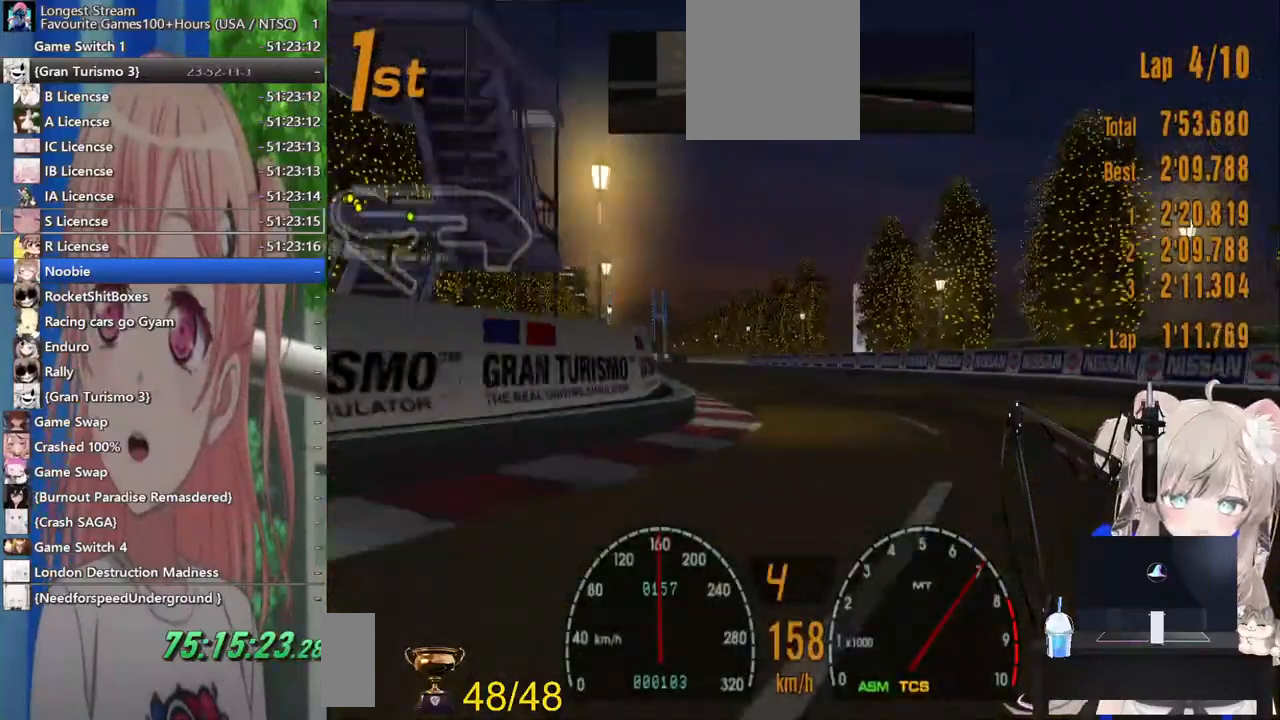
{"dt_ms": 500, "buttons": ["R2"], "left_stick": "center", "right_stick": "center", "events": [[350, "left_stick", "center"]]}